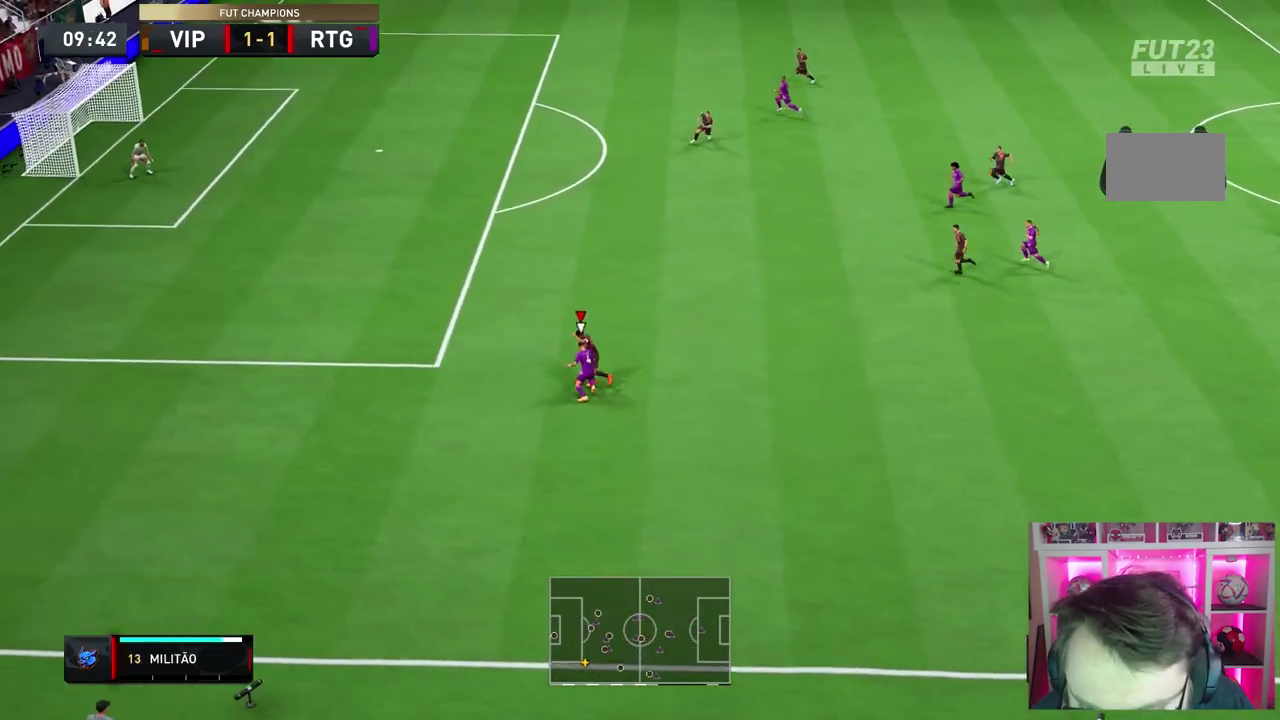
Gameplay with a controller (PlayStation layout); each line is a JSON object with the inputs held at the frame after it (dt_ms = milliseconds from this image to that frame). "events" lists button and stick changes between this image and that frame as [ms after this image, input, new state], when the widget could be followed in between. This overlay highlights the sticks when they move; stick clicks (L3 R3) are not distinguishable. Not read: DPAD_RIGHT DPAD_UP HOME L3 R3.
{"dt_ms": 500, "buttons": ["L2", "R2"], "left_stick": "up-left", "right_stick": "center", "events": [[17, "L2", "down"], [50, "R2", "down"], [200, "left_stick", "up-left"]]}
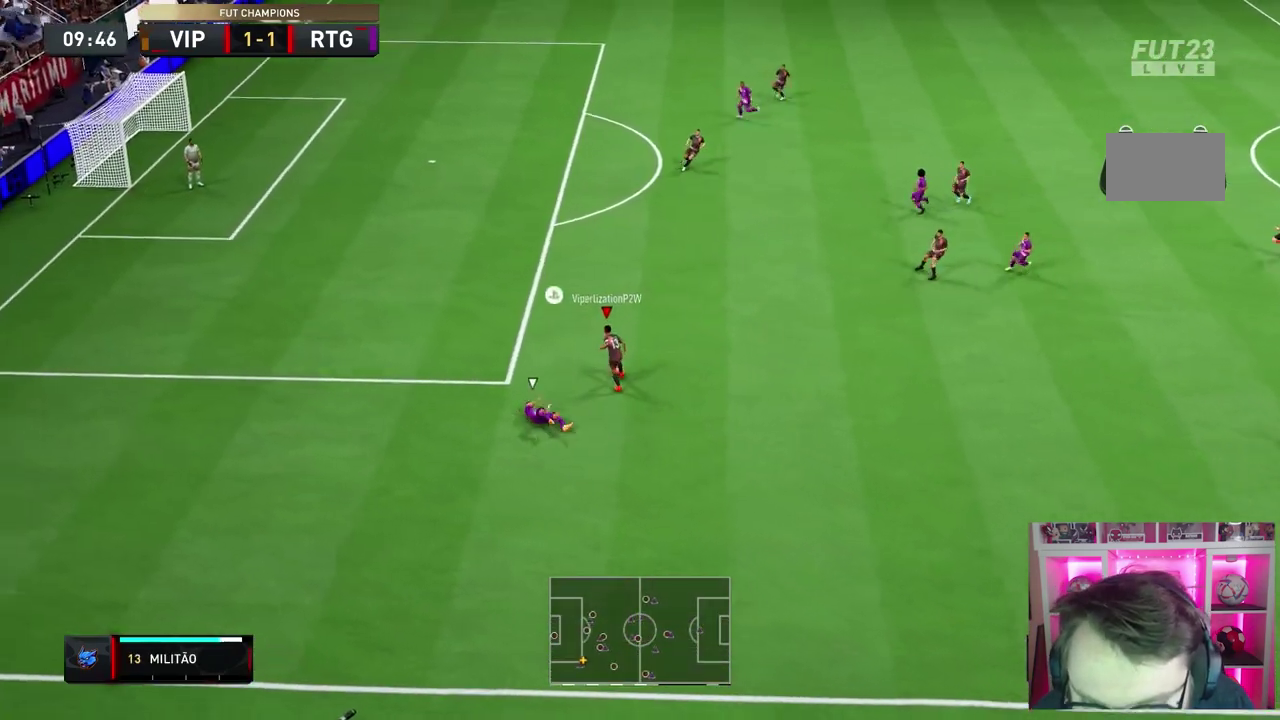
{"dt_ms": 300, "buttons": ["L2"], "left_stick": "up", "right_stick": "center", "events": [[133, "left_stick", "up"], [150, "R2", "up"]]}
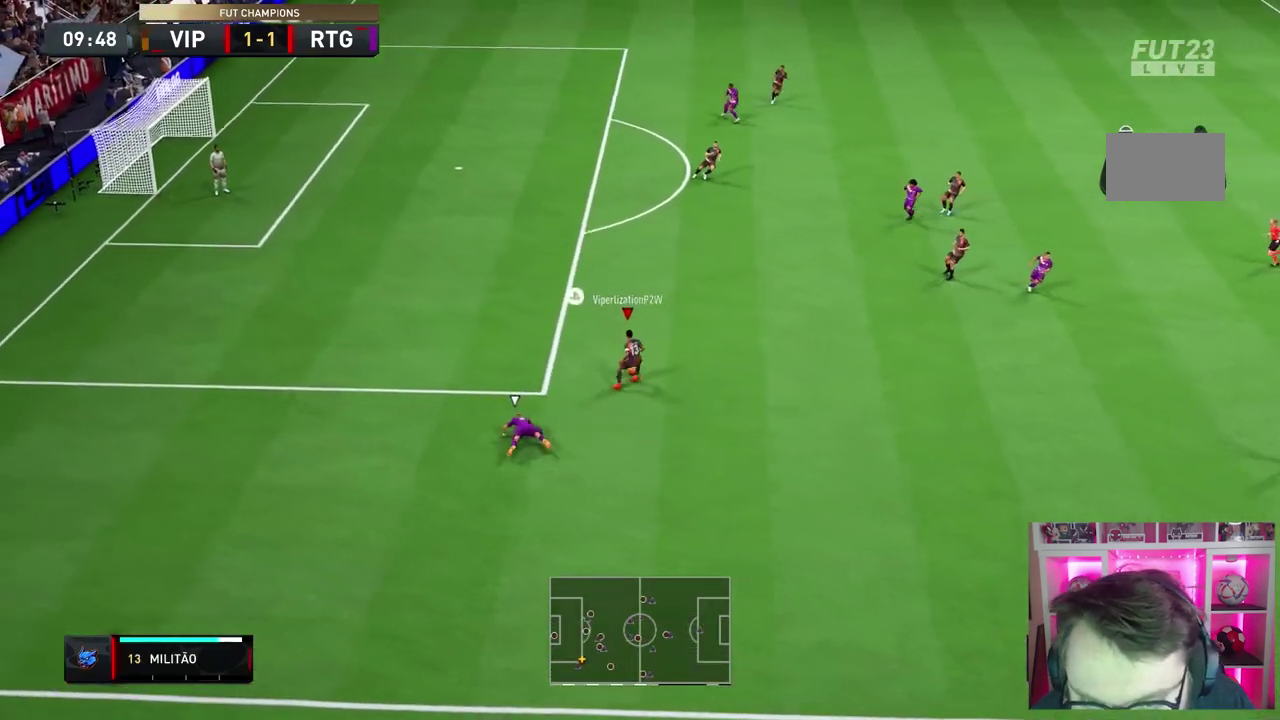
{"dt_ms": 700, "buttons": ["L1"], "left_stick": "down", "right_stick": "center", "events": [[33, "L2", "up"], [33, "left_stick", "up-right"], [100, "left_stick", "center"], [200, "L1", "down"], [500, "left_stick", "down"]]}
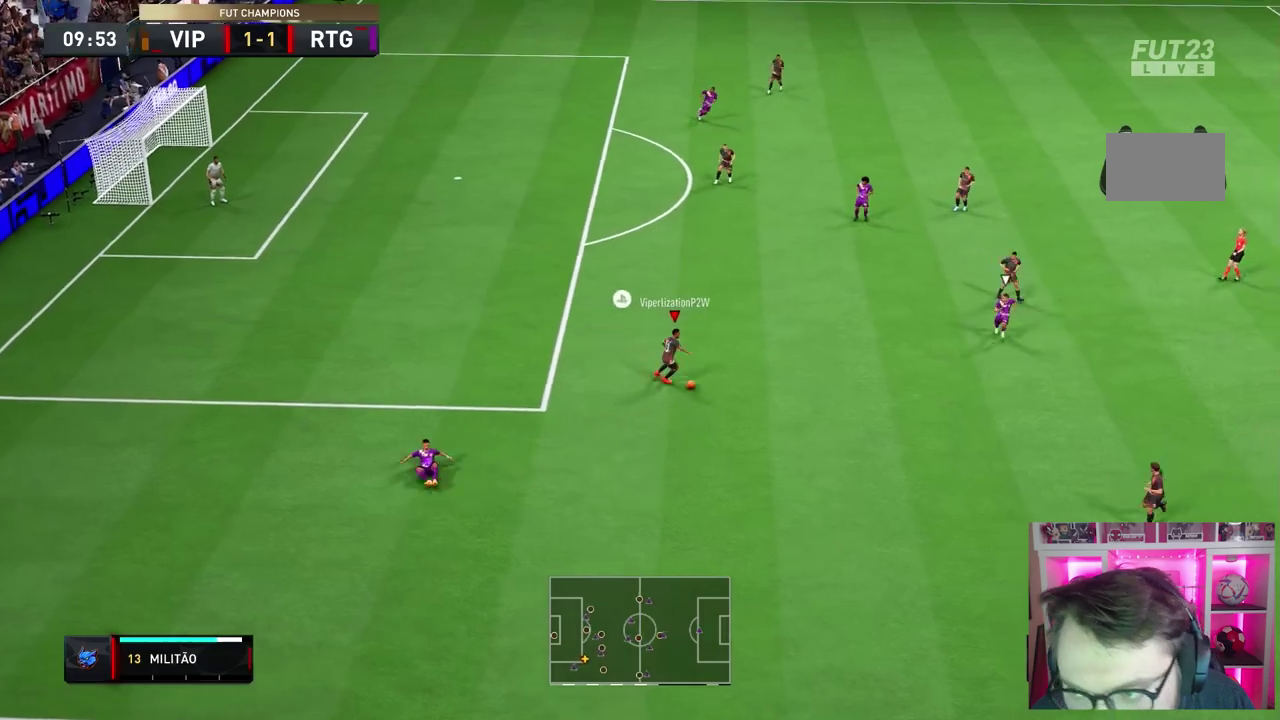
{"dt_ms": 400, "buttons": [], "left_stick": "down", "right_stick": "center", "events": [[83, "L1", "up"], [150, "CROSS", "down"], [283, "CROSS", "up"]]}
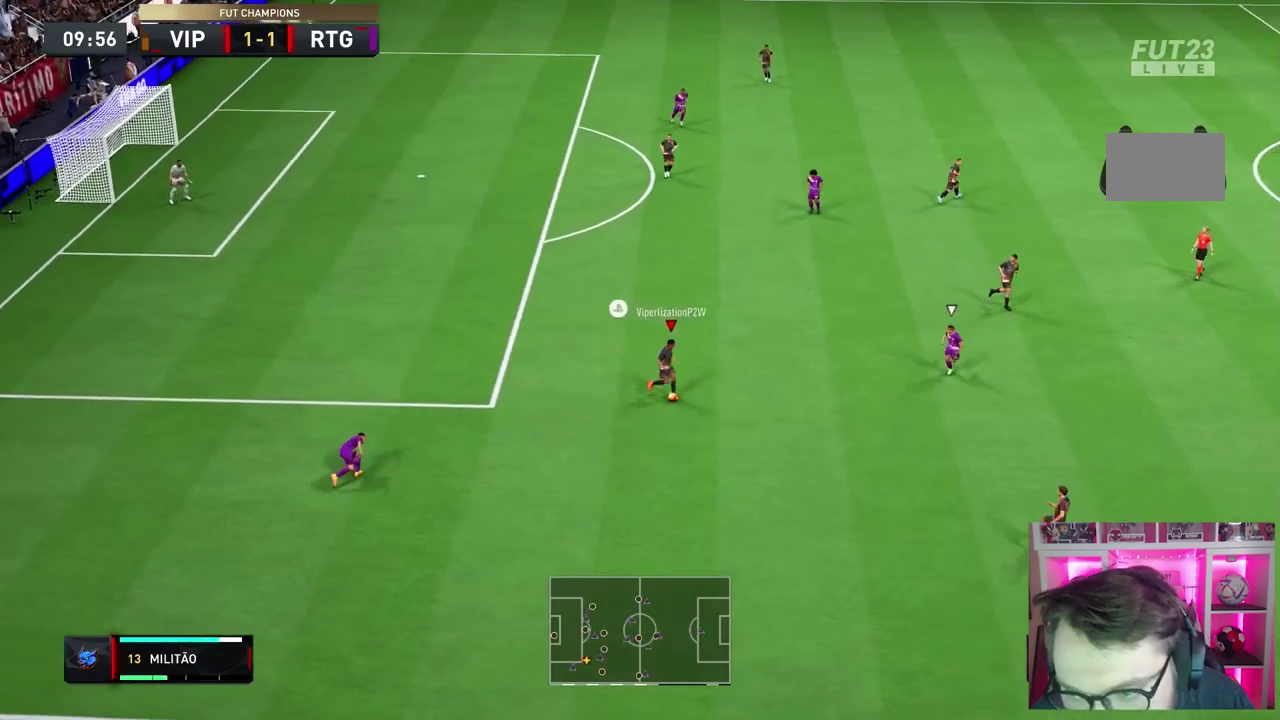
{"dt_ms": 600, "buttons": [], "left_stick": "up", "right_stick": "center", "events": [[250, "R2", "down"], [350, "R2", "up"], [383, "left_stick", "center"], [483, "left_stick", "up"]]}
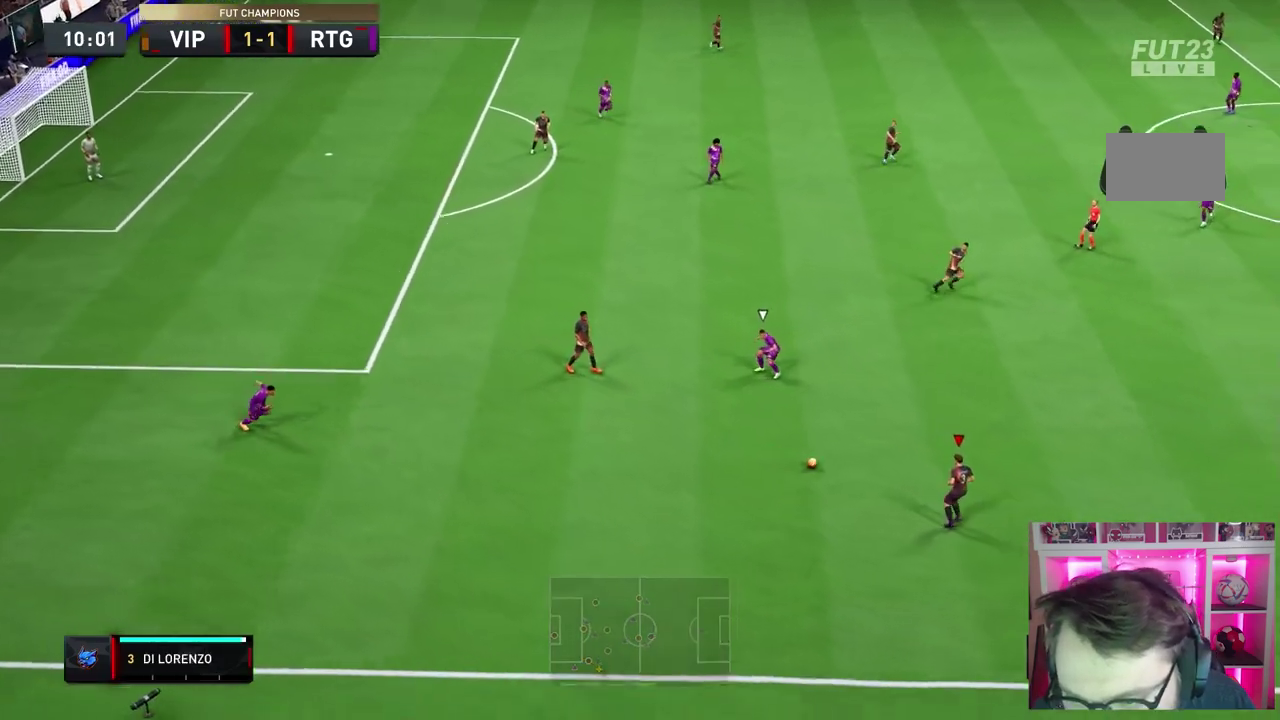
{"dt_ms": 400, "buttons": ["L1"], "left_stick": "up-left", "right_stick": "center", "events": [[383, "L1", "down"], [383, "left_stick", "up-left"]]}
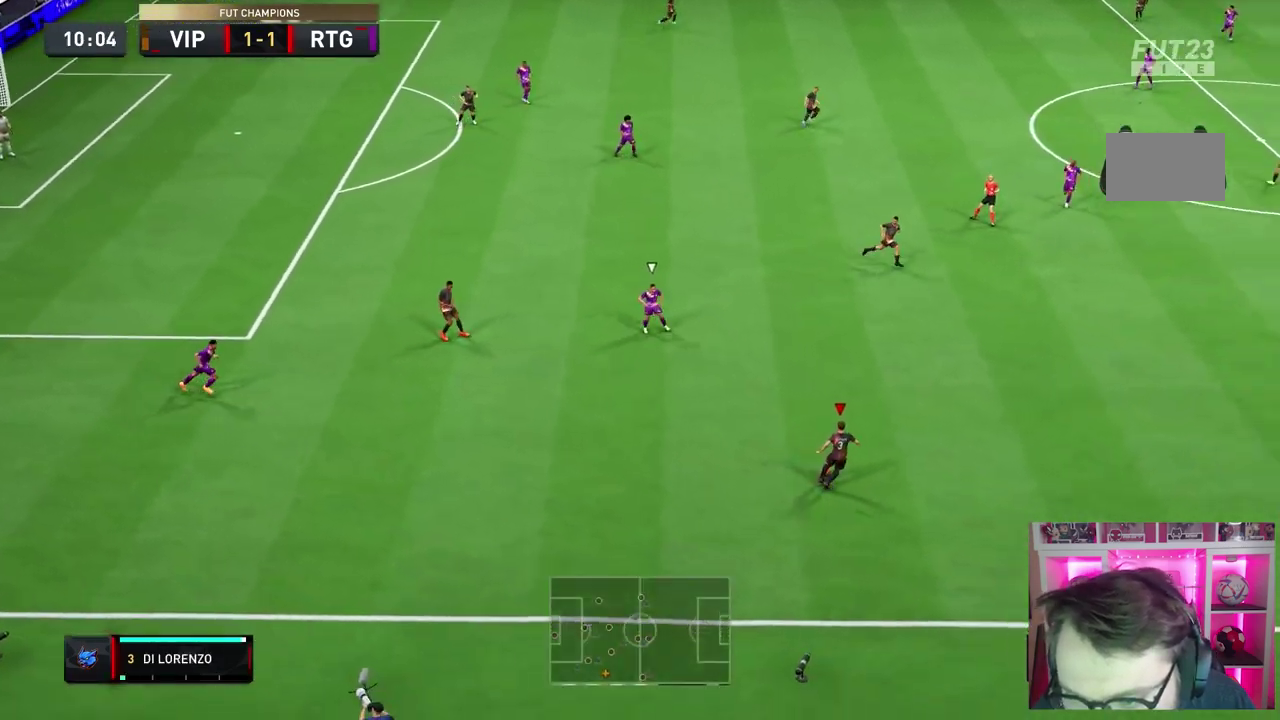
{"dt_ms": 800, "buttons": ["R2"], "left_stick": "down-left", "right_stick": "center"}
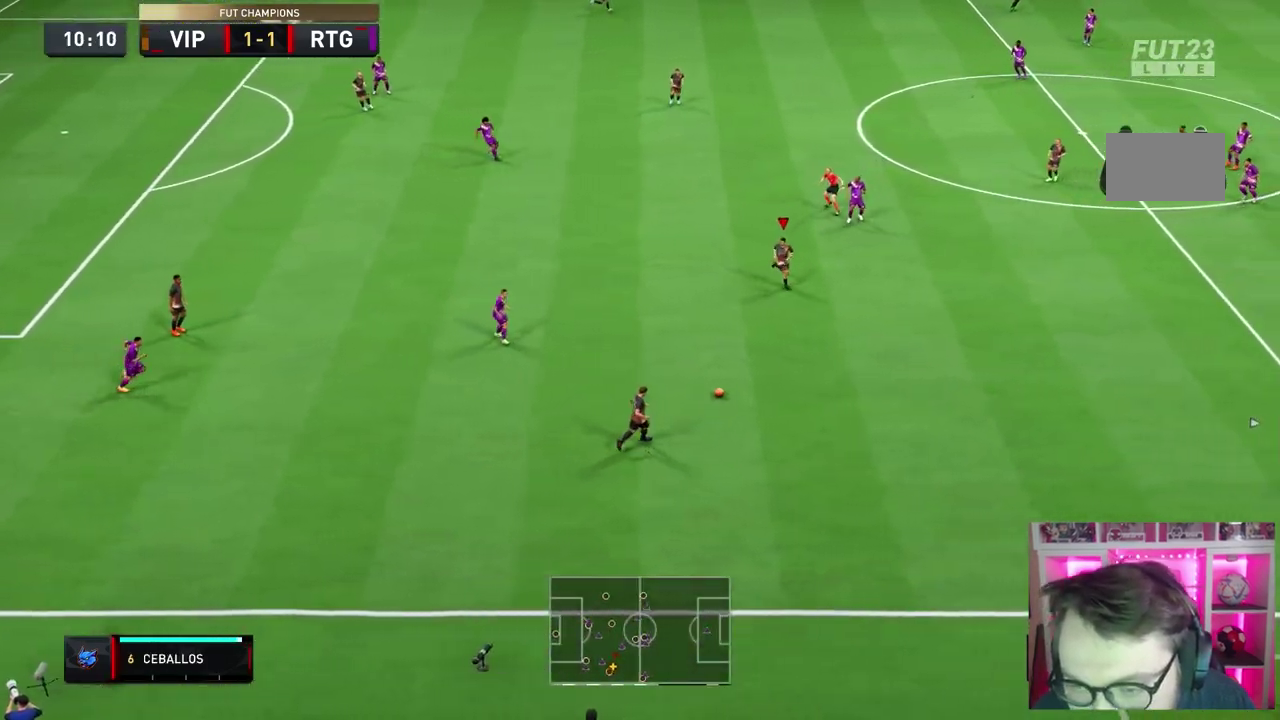
{"dt_ms": 300, "buttons": [], "left_stick": "center", "right_stick": "center", "events": [[67, "R2", "up"], [100, "left_stick", "down"], [267, "left_stick", "center"]]}